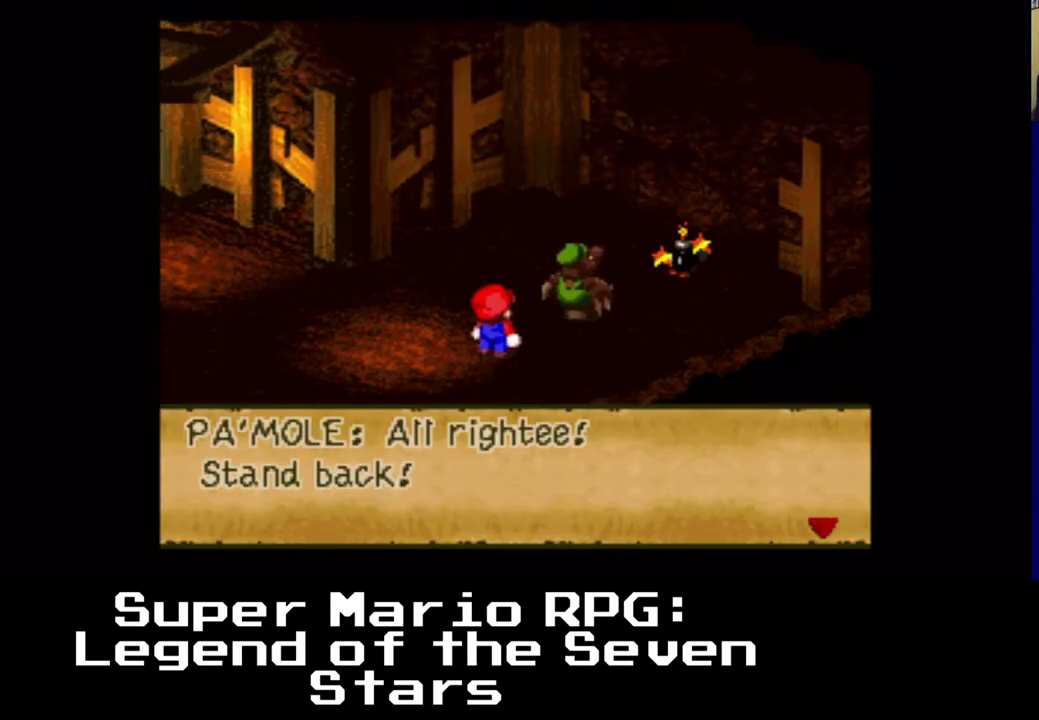
Gameplay with a controller (Xbox layout); each line is a JSON object with the inputs held at the frame after it (dt_ms = milliseconds from this image to that frame). "events" lists button and stick changes between this image and that frame as [ms after this image, input, new state], when the widget could be followed in between. Not read: left_stick right_stick.
{"dt_ms": 500, "buttons": ["B"], "events": [[400, "B", "down"]]}
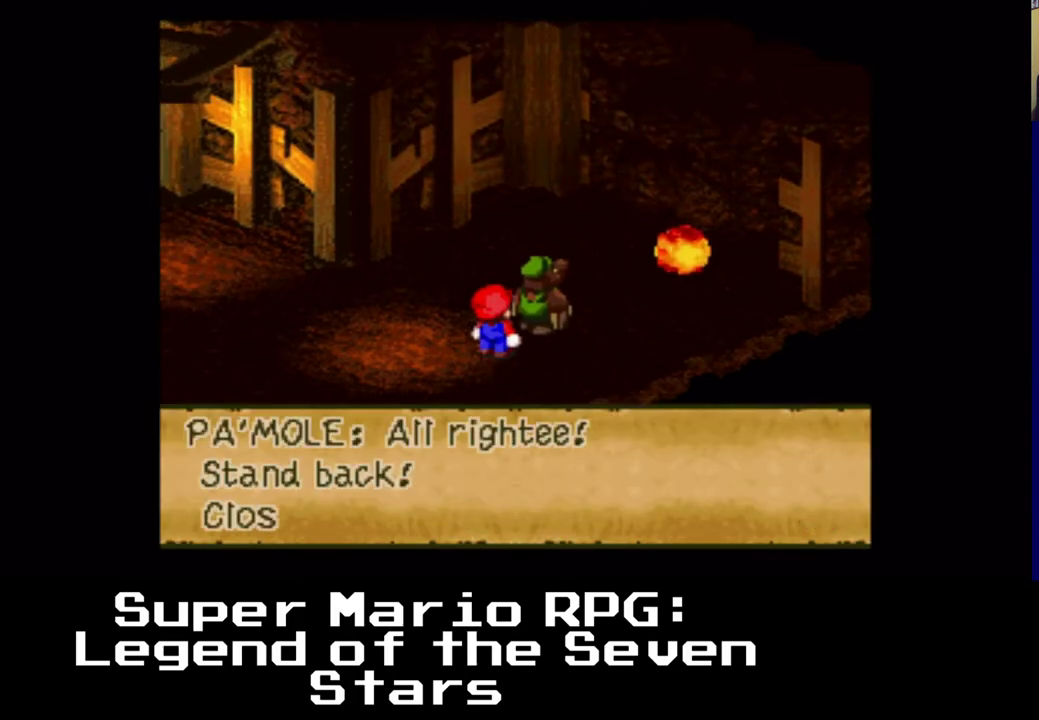
{"dt_ms": 500, "buttons": [], "events": [[67, "B", "up"]]}
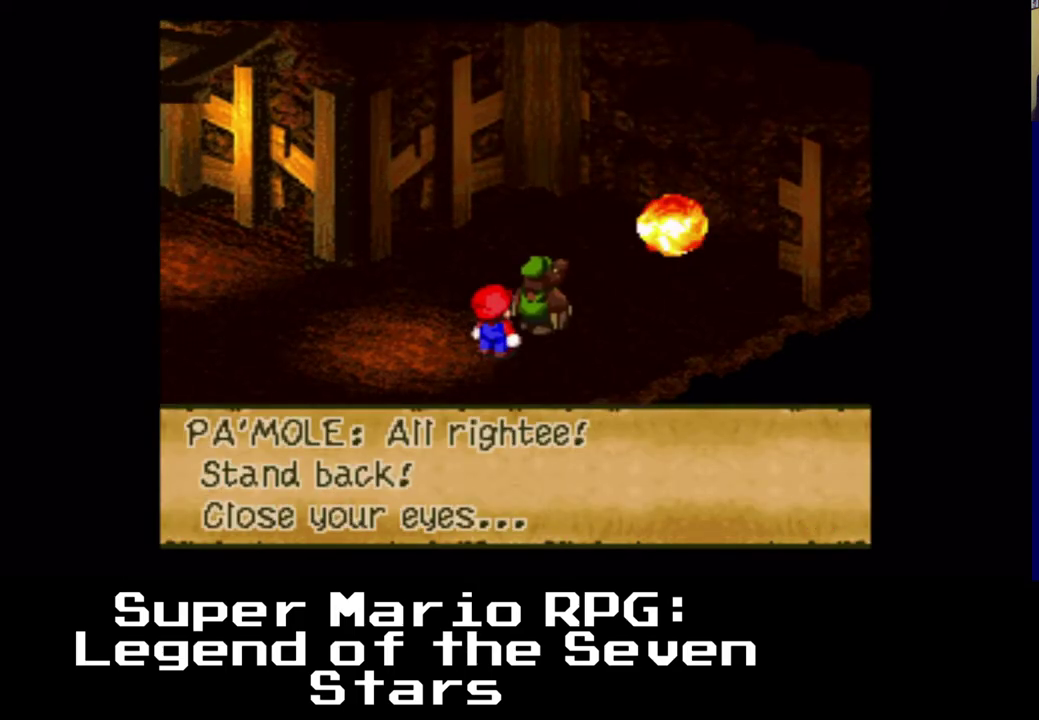
{"dt_ms": 500, "buttons": [], "events": [[317, "B", "down"], [483, "B", "up"]]}
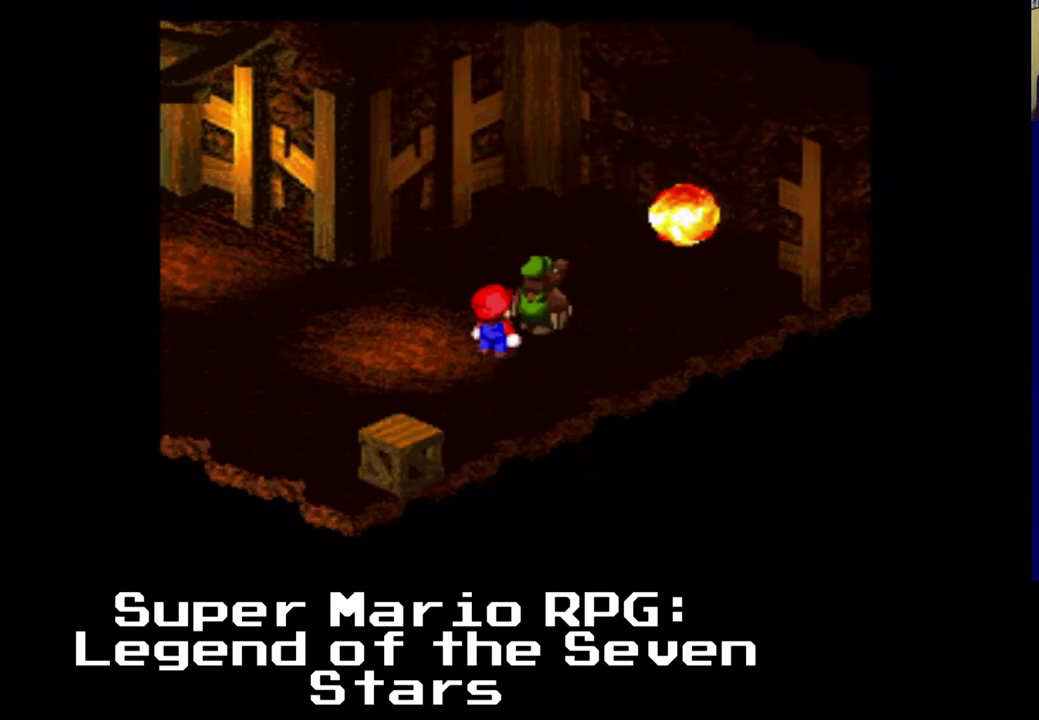
{"dt_ms": 500, "buttons": [], "events": []}
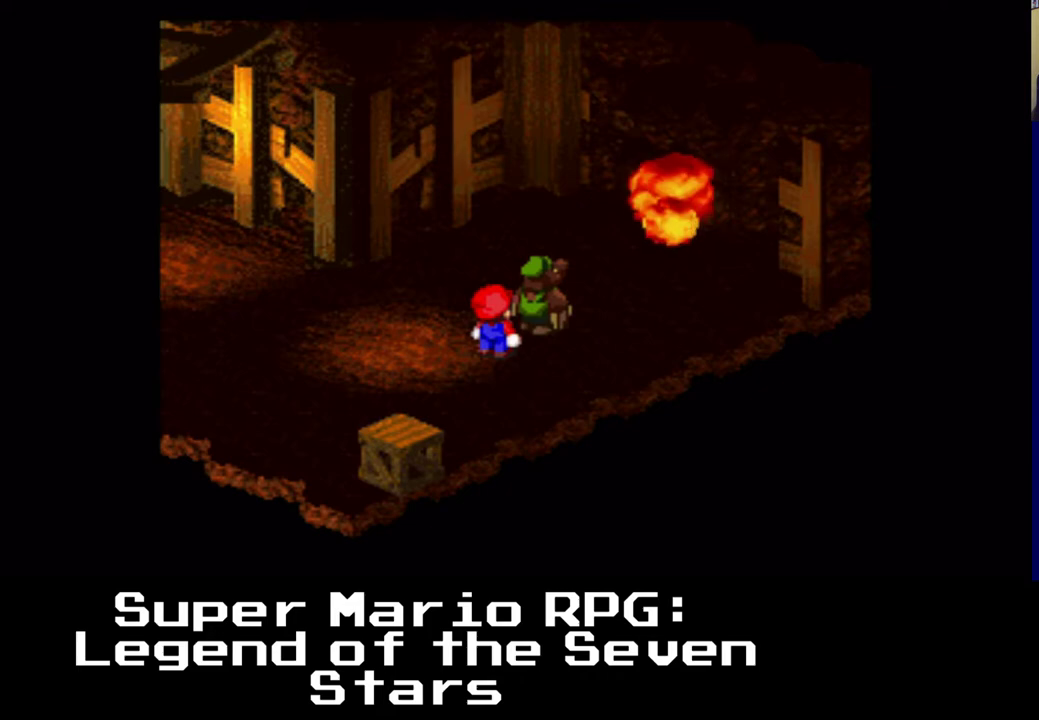
{"dt_ms": 500, "buttons": ["DPAD_RIGHT"], "events": [[200, "DPAD_UP", "down"], [450, "DPAD_RIGHT", "down"], [483, "DPAD_UP", "up"]]}
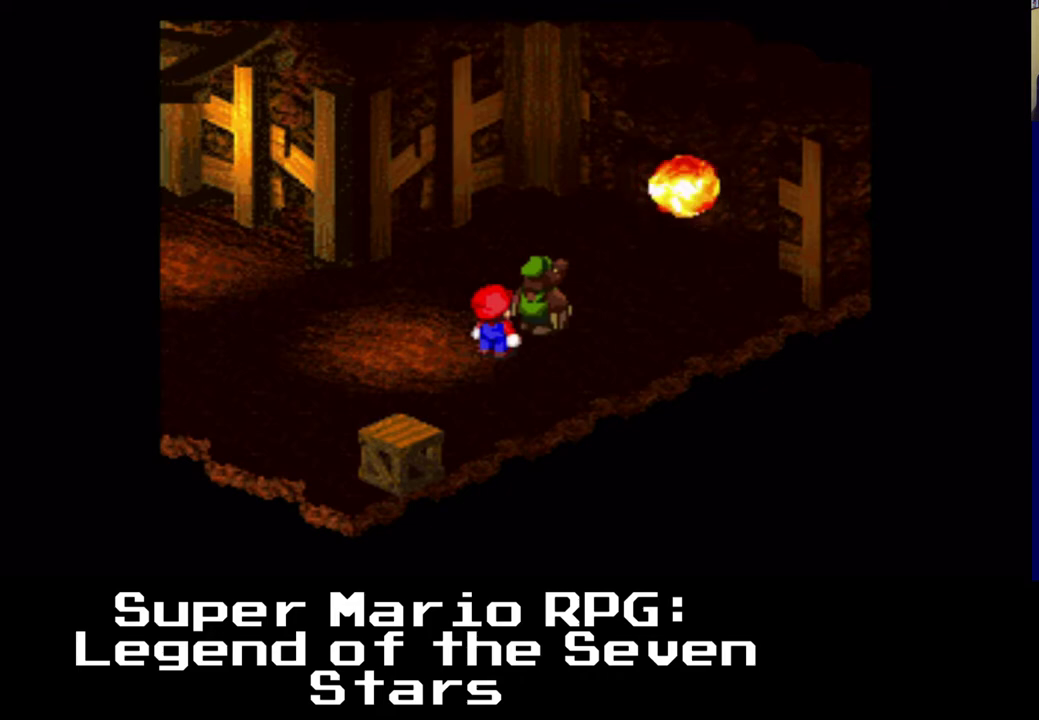
{"dt_ms": 500, "buttons": [], "events": [[33, "DPAD_DOWN", "down"], [100, "DPAD_RIGHT", "up"], [167, "DPAD_LEFT", "down"], [267, "DPAD_DOWN", "up"], [300, "DPAD_LEFT", "up"]]}
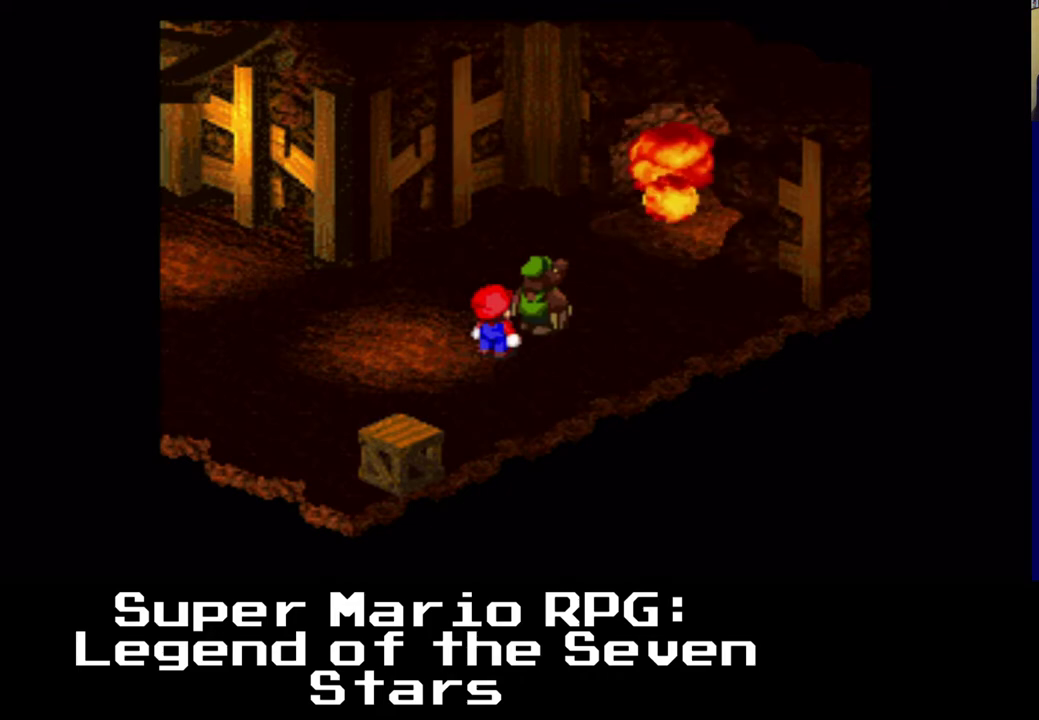
{"dt_ms": 500, "buttons": [], "events": []}
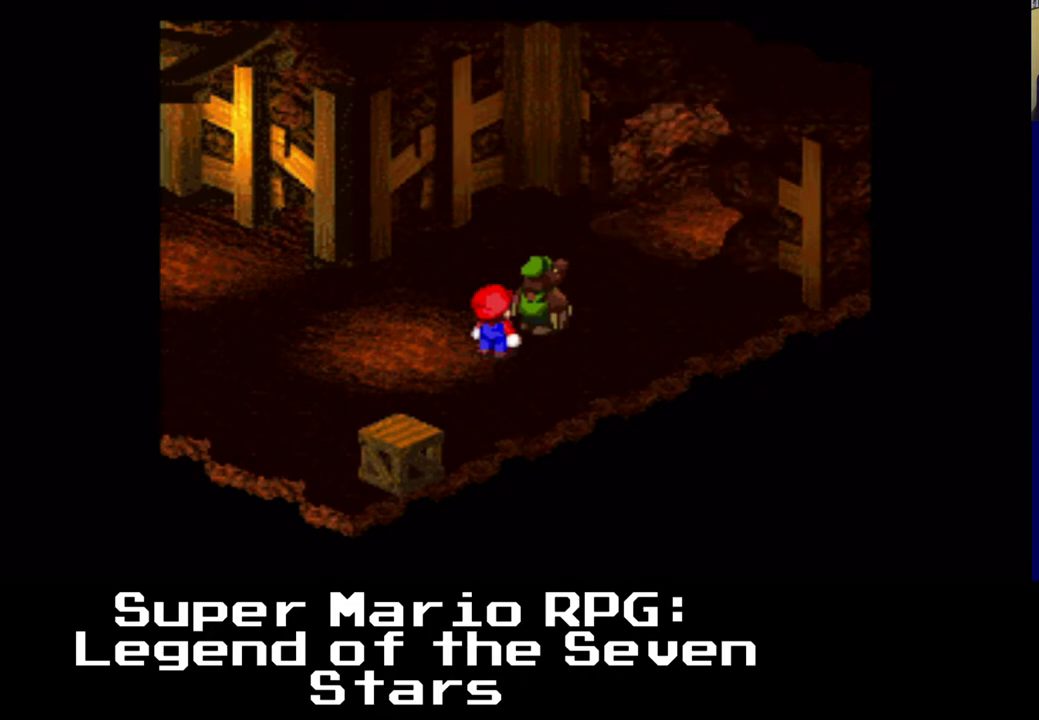
{"dt_ms": 500, "buttons": [], "events": []}
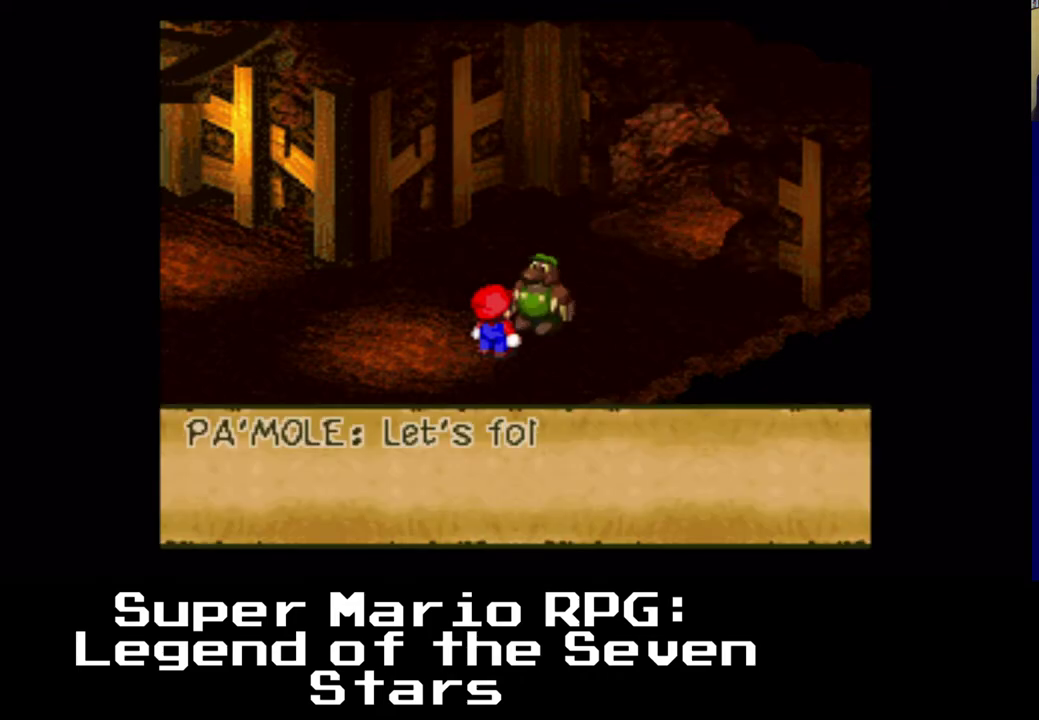
{"dt_ms": 500, "buttons": [], "events": []}
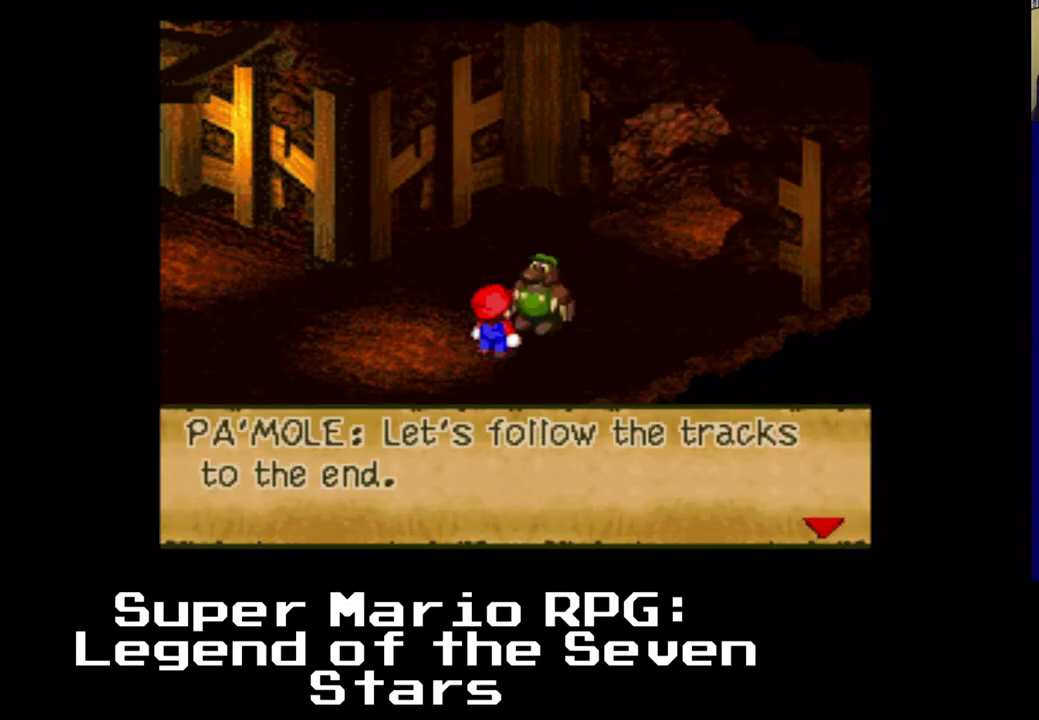
{"dt_ms": 500, "buttons": [], "events": [[217, "B", "down"], [400, "B", "up"]]}
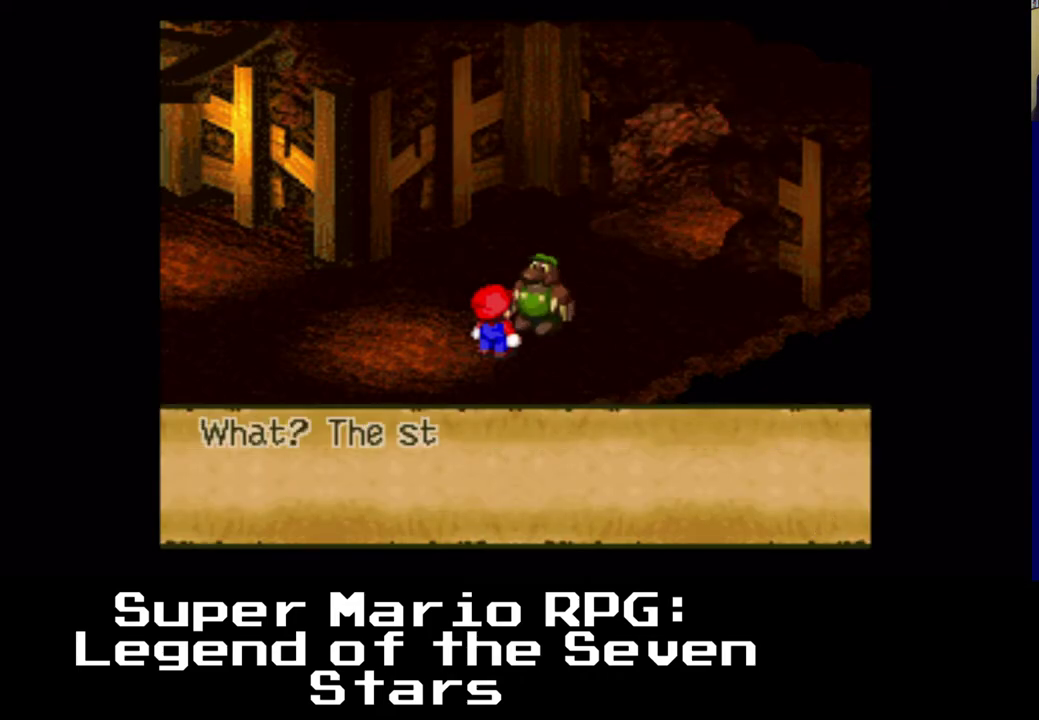
{"dt_ms": 500, "buttons": [], "events": [[83, "DPAD_RIGHT", "down"], [183, "B", "down"], [183, "DPAD_UP", "down"], [333, "B", "up"], [367, "DPAD_UP", "up"], [383, "DPAD_RIGHT", "up"]]}
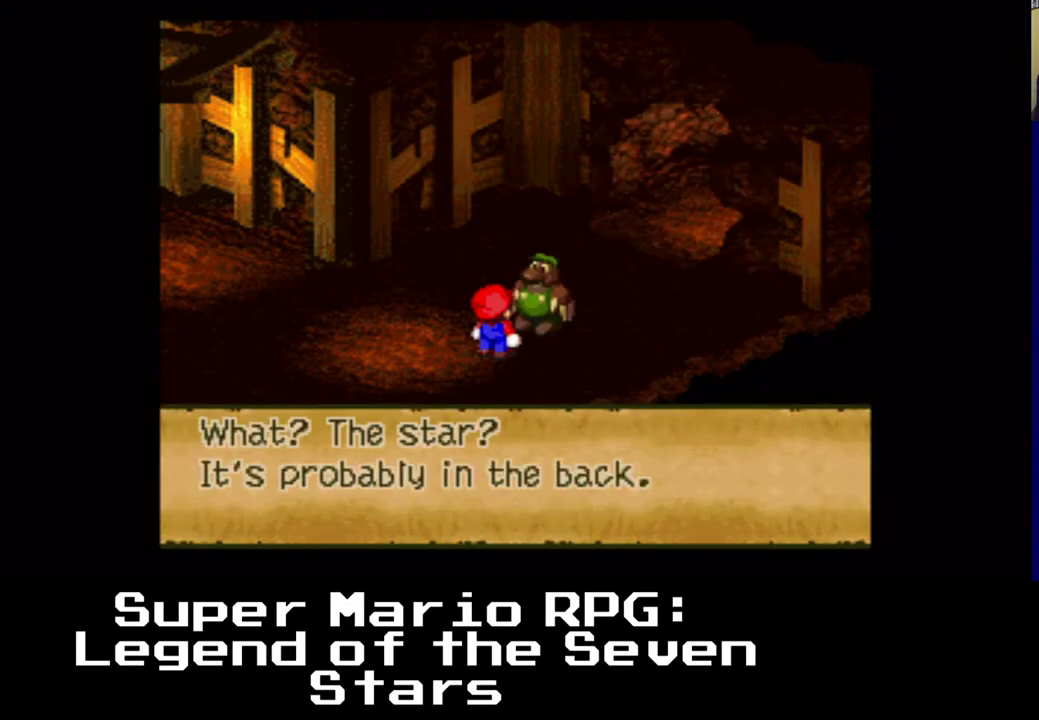
{"dt_ms": 500, "buttons": [], "events": []}
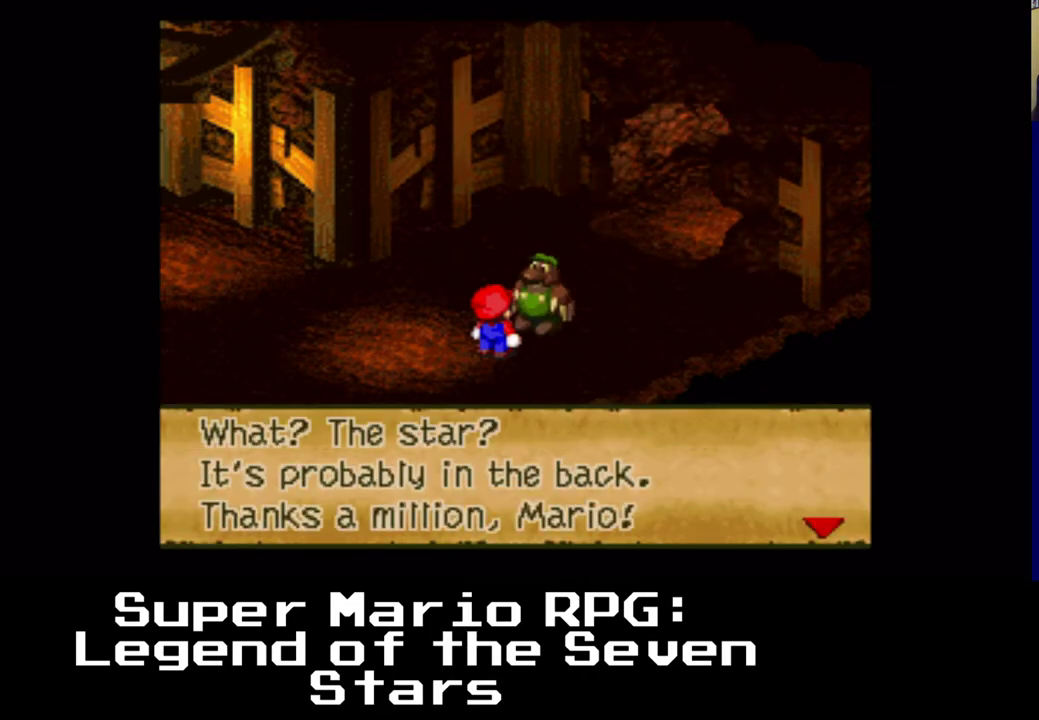
{"dt_ms": 500, "buttons": [], "events": []}
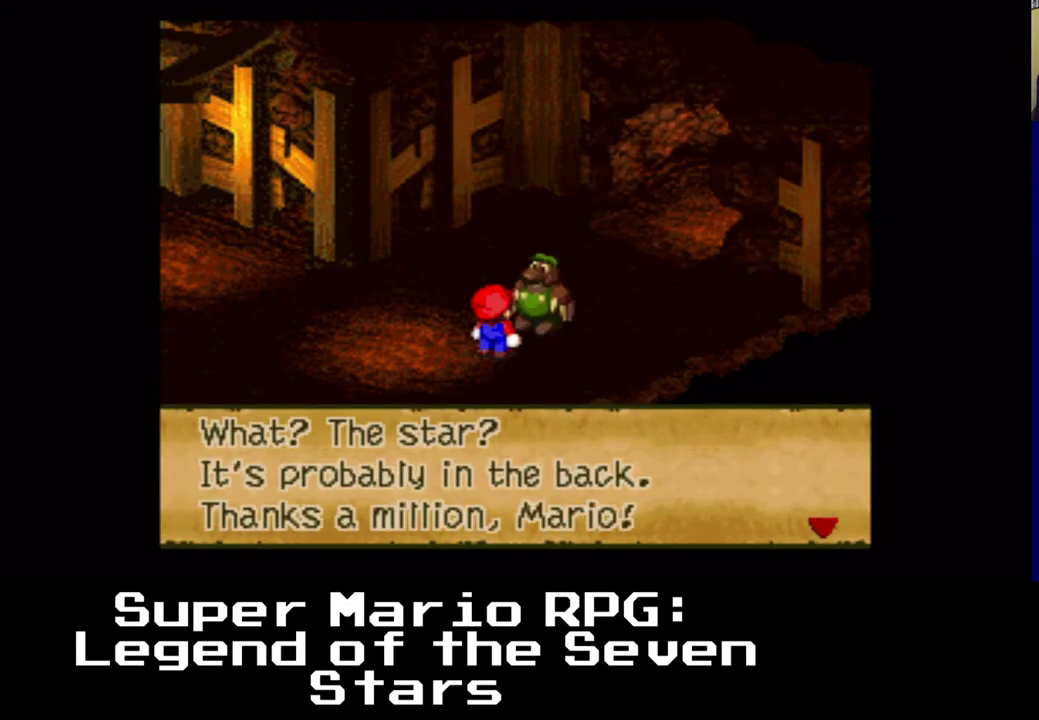
{"dt_ms": 500, "buttons": ["DPAD_UP", "DPAD_RIGHT"], "events": [[67, "DPAD_RIGHT", "down"], [83, "DPAD_UP", "down"], [133, "B", "down"], [317, "B", "up"]]}
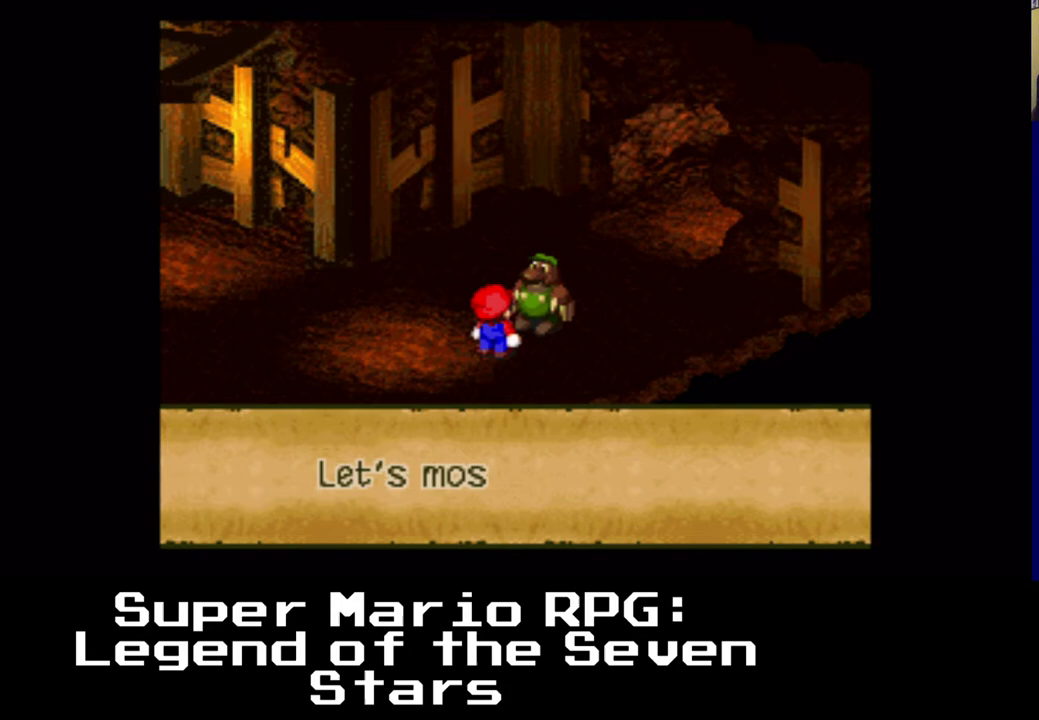
{"dt_ms": 1000, "buttons": ["DPAD_UP", "DPAD_RIGHT"]}
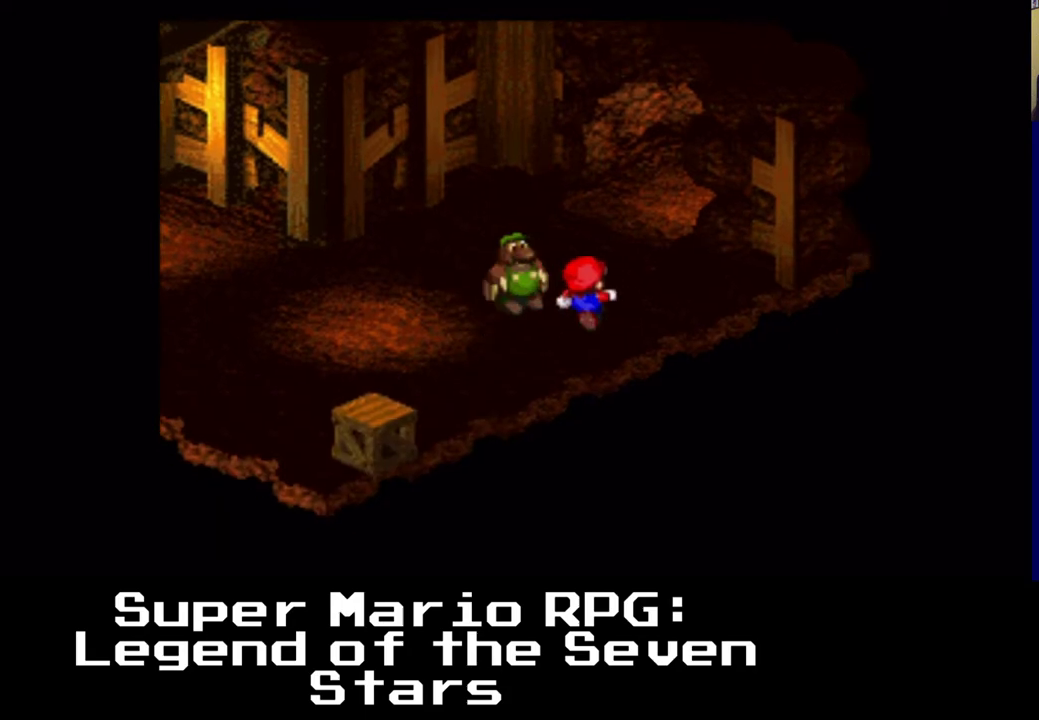
{"dt_ms": 500, "buttons": ["X", "DPAD_UP", "DPAD_RIGHT"], "events": [[50, "DPAD_RIGHT", "up"], [217, "X", "down"], [433, "DPAD_RIGHT", "down"]]}
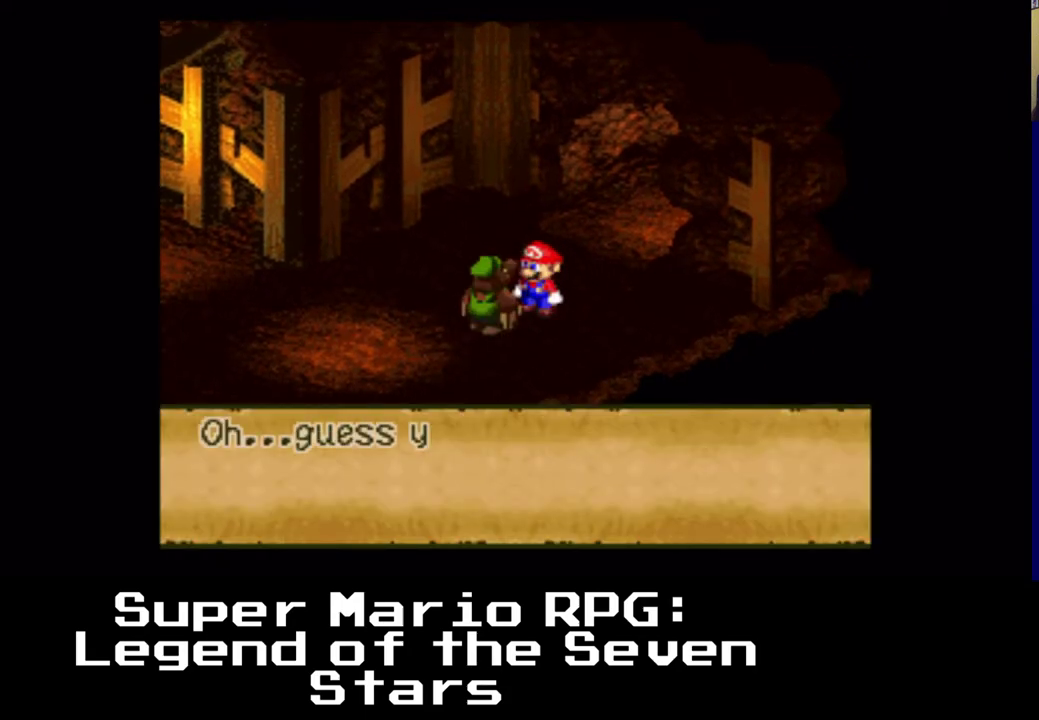
{"dt_ms": 500, "buttons": [], "events": [[133, "DPAD_UP", "up"], [150, "X", "up"], [500, "DPAD_RIGHT", "up"]]}
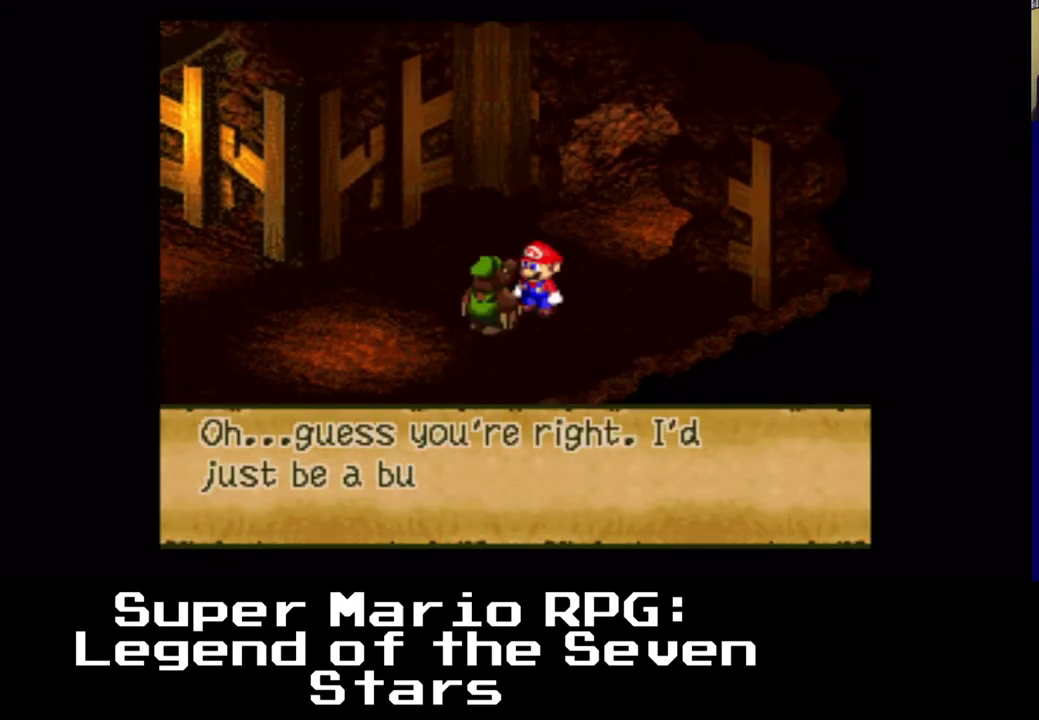
{"dt_ms": 500, "buttons": [], "events": []}
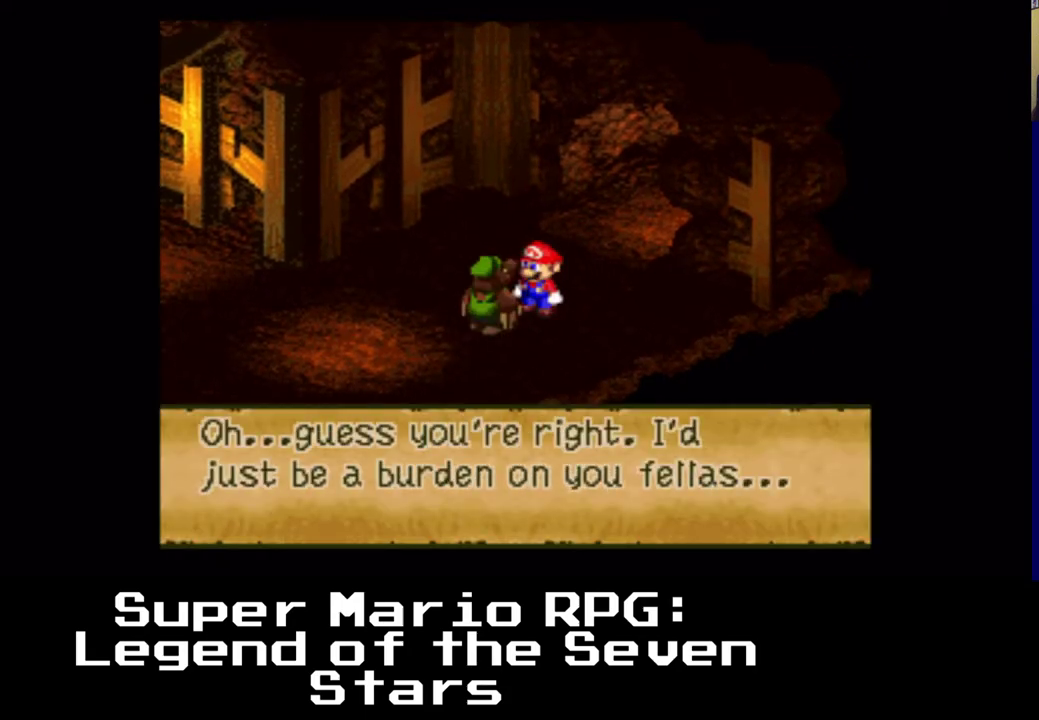
{"dt_ms": 500, "buttons": ["B"], "events": [[367, "B", "down"]]}
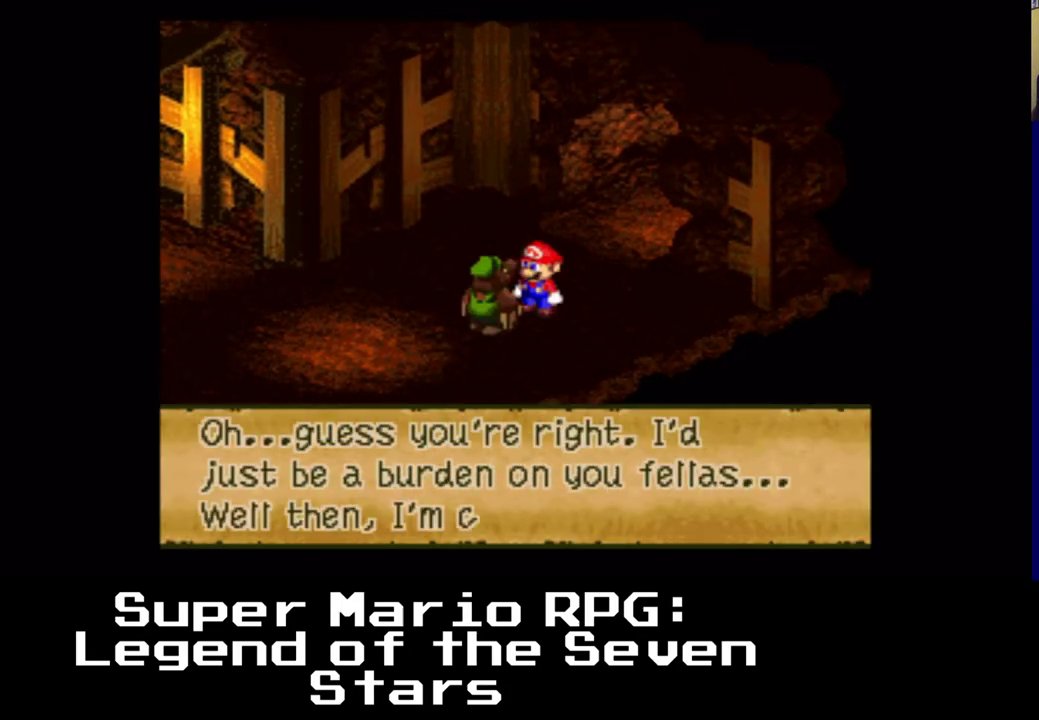
{"dt_ms": 500, "buttons": [], "events": [[50, "B", "up"]]}
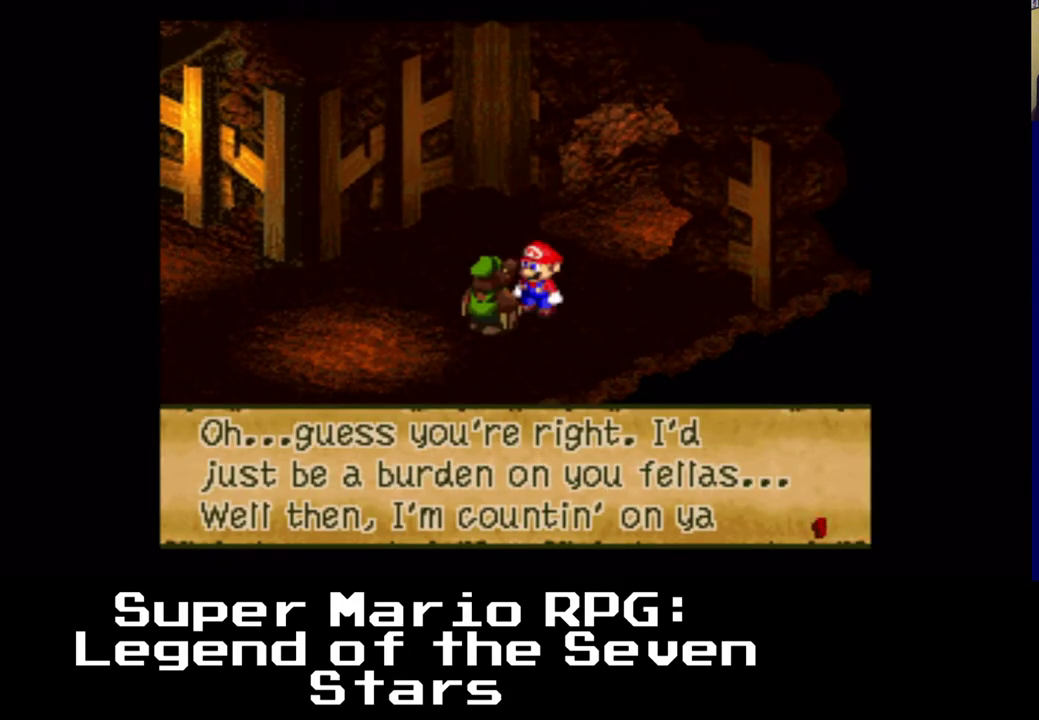
{"dt_ms": 500, "buttons": [], "events": [[150, "B", "down"], [367, "B", "up"]]}